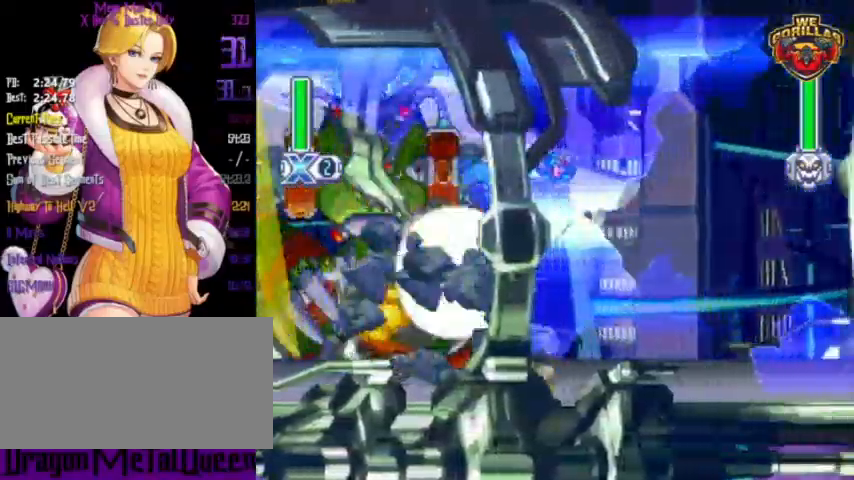
Gameplay with a controller (Nintendo layout); each line is a JSON object with the inputs held at the frame after it. "events" lists button and stick changes between this image and that frame as [ms after this image, input, new state], when the widget could be followed in between. Not read: L3 R3.
{"buttons": ["Y", "L1", "R1", "DPAD_RIGHT"], "events": [[367, "L1", "down"]]}
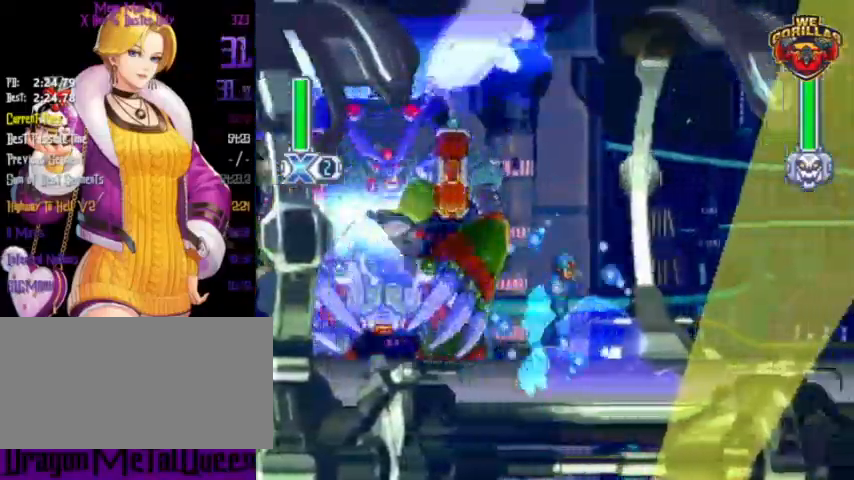
{"buttons": ["Y", "R1", "DPAD_RIGHT"], "events": [[333, "L1", "up"]]}
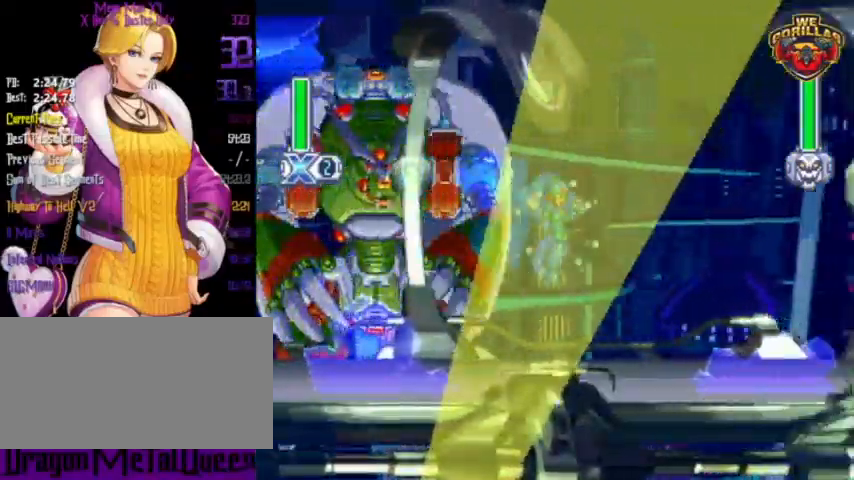
{"buttons": ["Y", "L1", "R1", "DPAD_RIGHT"], "events": [[200, "L1", "down"], [267, "L1", "up"], [500, "L1", "down"]]}
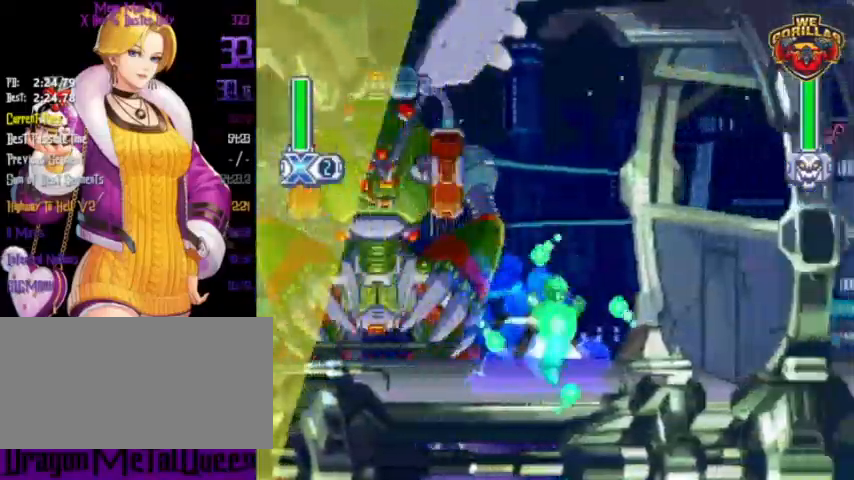
{"buttons": ["Y", "L1", "R1", "DPAD_RIGHT"], "events": [[233, "L1", "up"], [300, "L1", "down"]]}
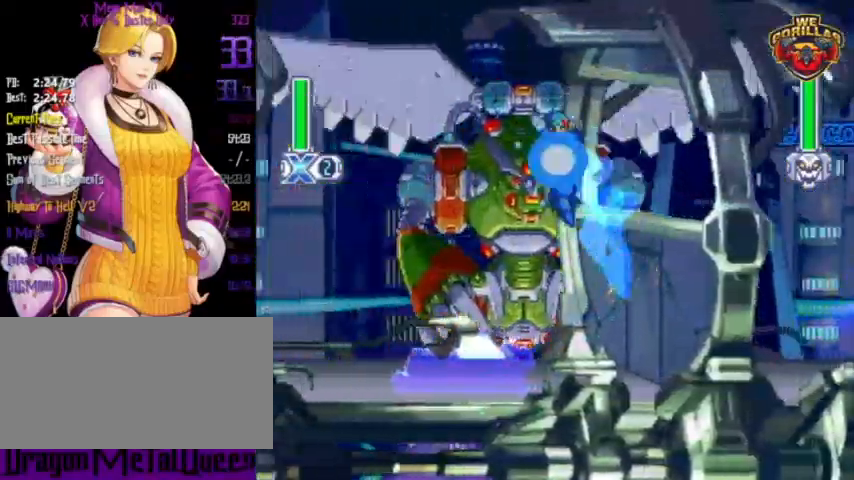
{"buttons": ["Y", "R1", "DPAD_RIGHT"], "events": [[33, "L1", "up"], [300, "L1", "down"], [433, "L1", "up"]]}
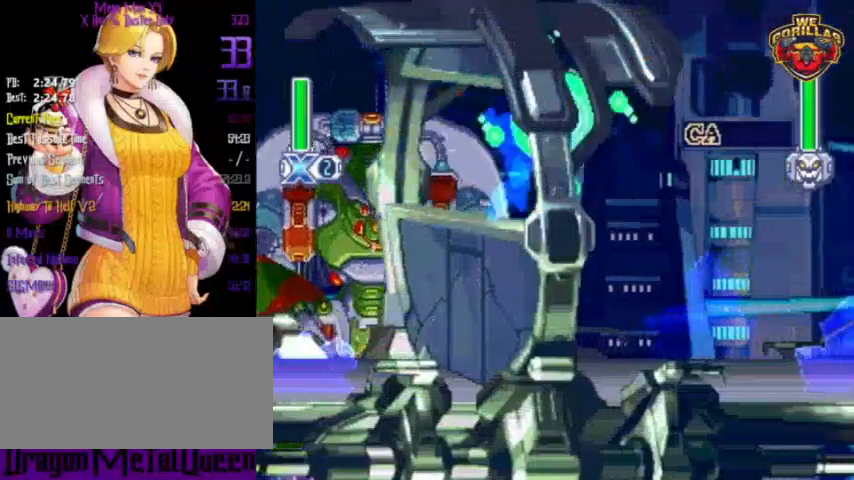
{"buttons": ["Y", "L1", "R1", "DPAD_RIGHT"], "events": [[400, "L1", "down"]]}
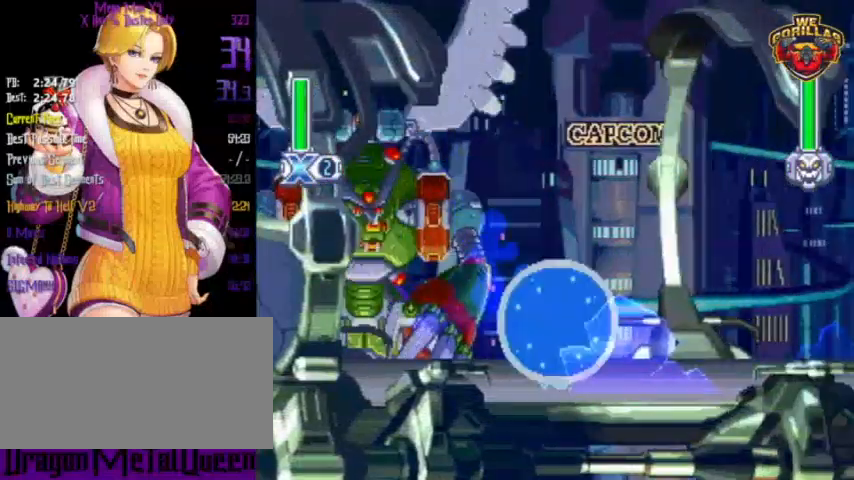
{"buttons": ["R1", "DPAD_RIGHT"], "events": [[233, "L1", "up"], [233, "Y", "up"]]}
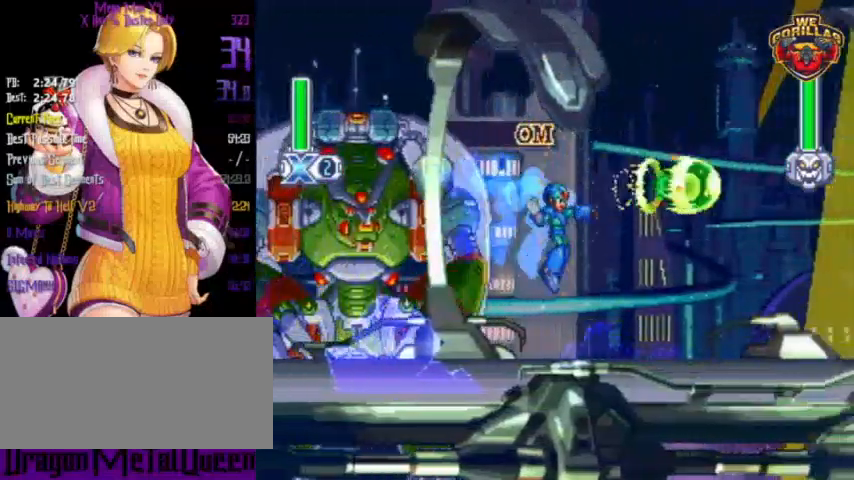
{"buttons": ["R1", "DPAD_RIGHT"], "events": [[233, "L1", "down"], [233, "Y", "down"], [267, "Y", "up"], [333, "Y", "down"], [400, "L1", "up"], [400, "Y", "up"]]}
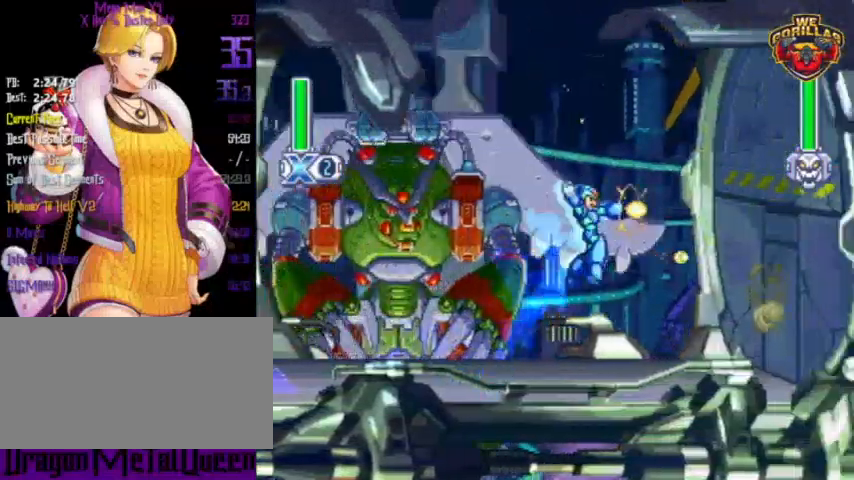
{"buttons": [], "events": [[33, "R1", "up"], [33, "Y", "down"], [100, "Y", "up"], [167, "DPAD_RIGHT", "up"], [167, "Y", "down"], [200, "Y", "up"], [267, "Y", "down"], [300, "Y", "up"], [367, "Y", "down"], [400, "DPAD_RIGHT", "down"], [400, "Y", "up"], [433, "Y", "down"], [467, "Y", "up"], [500, "DPAD_RIGHT", "up"]]}
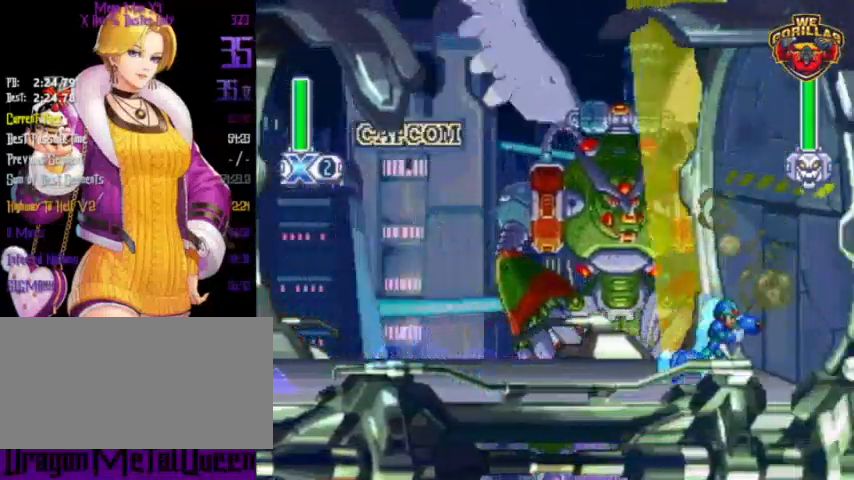
{"buttons": [], "events": [[33, "Y", "down"], [100, "Y", "up"], [133, "Y", "down"], [200, "Y", "up"], [267, "Y", "down"], [300, "Y", "up"], [333, "Y", "down"], [367, "Y", "up"], [433, "Y", "down"], [500, "Y", "up"]]}
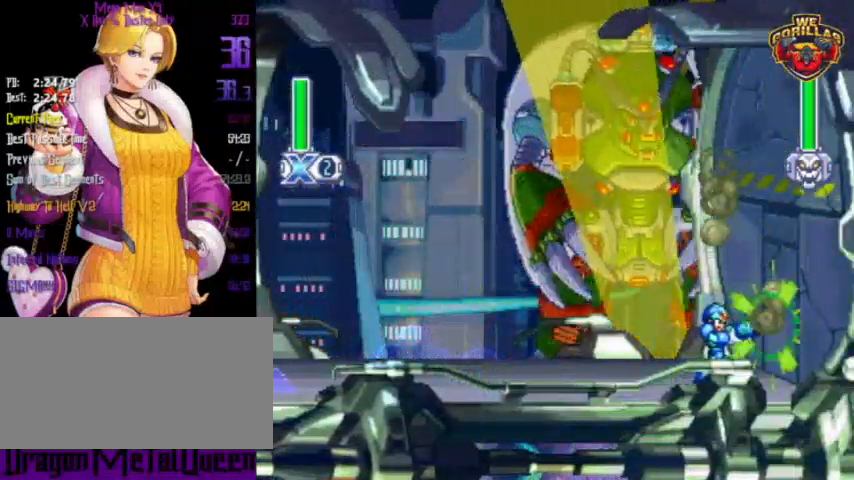
{"buttons": ["Y"], "events": [[33, "Y", "down"], [100, "Y", "up"], [167, "Y", "down"], [233, "Y", "up"], [267, "Y", "down"], [333, "Y", "up"], [467, "Y", "down"]]}
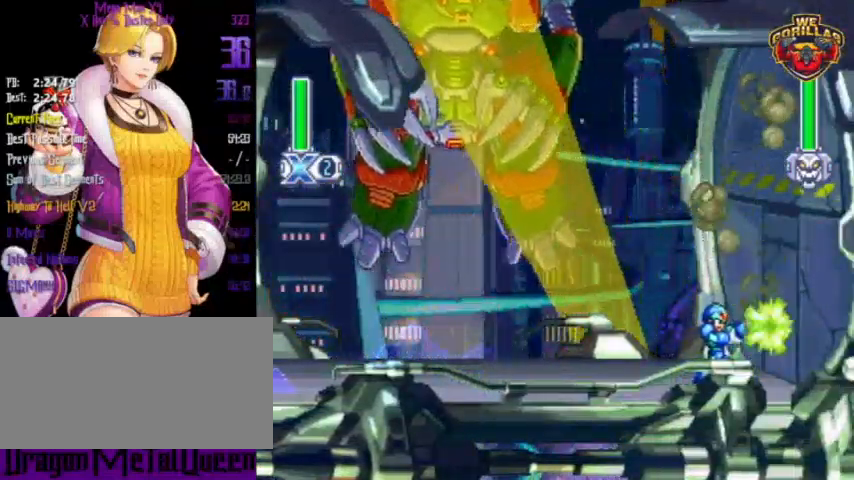
{"buttons": [], "events": [[33, "Y", "up"], [67, "Y", "down"], [133, "Y", "up"], [167, "Y", "down"], [233, "Y", "up"], [300, "Y", "down"], [333, "Y", "up"], [400, "Y", "down"], [467, "Y", "up"]]}
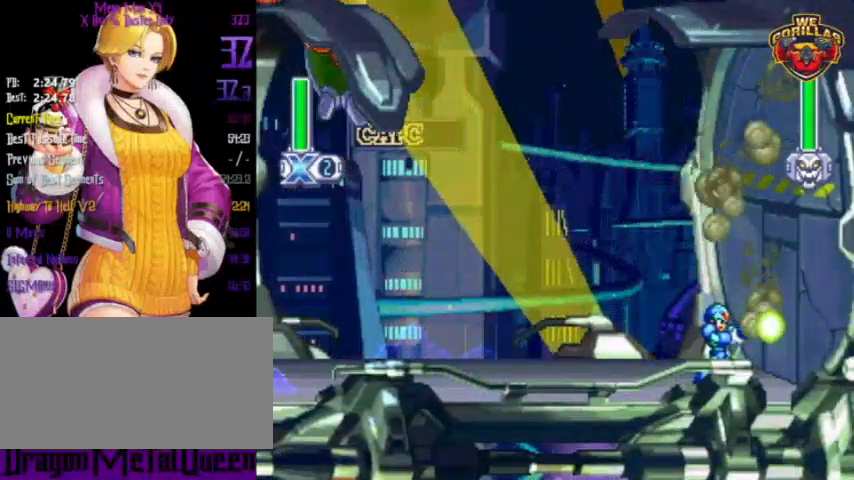
{"buttons": ["Y"], "events": [[33, "Y", "down"], [67, "Y", "up"], [100, "Y", "down"], [133, "Y", "up"], [233, "Y", "down"], [267, "Y", "up"], [300, "Y", "down"], [333, "Y", "up"], [400, "Y", "down"], [467, "Y", "up"], [500, "Y", "down"]]}
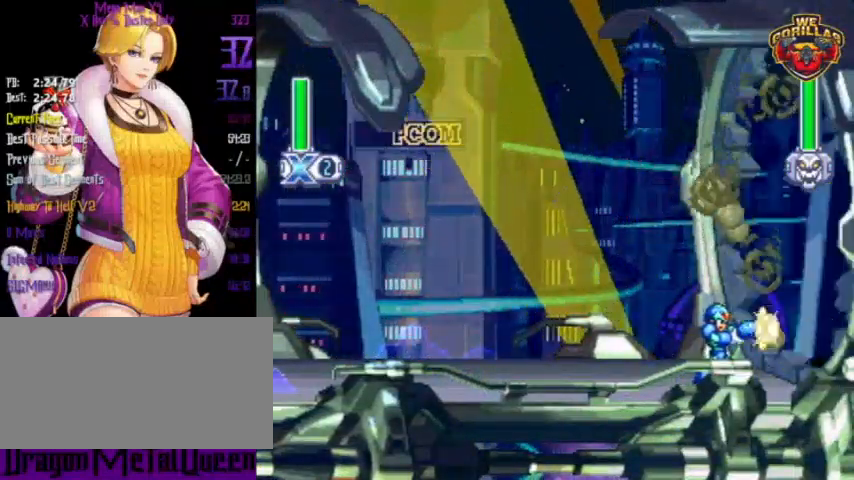
{"buttons": ["Y", "R1", "DPAD_RIGHT"], "events": [[67, "Y", "up"], [100, "Y", "down"], [300, "DPAD_RIGHT", "down"], [300, "R1", "down"], [333, "DPAD_UP", "down"], [400, "DPAD_UP", "up"]]}
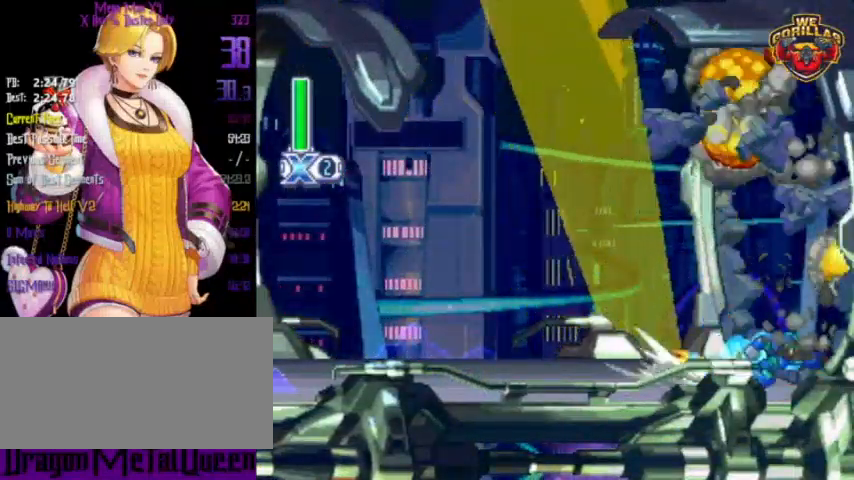
{"buttons": ["Y", "R1", "DPAD_RIGHT"], "events": [[133, "L1", "down"], [367, "L1", "up"]]}
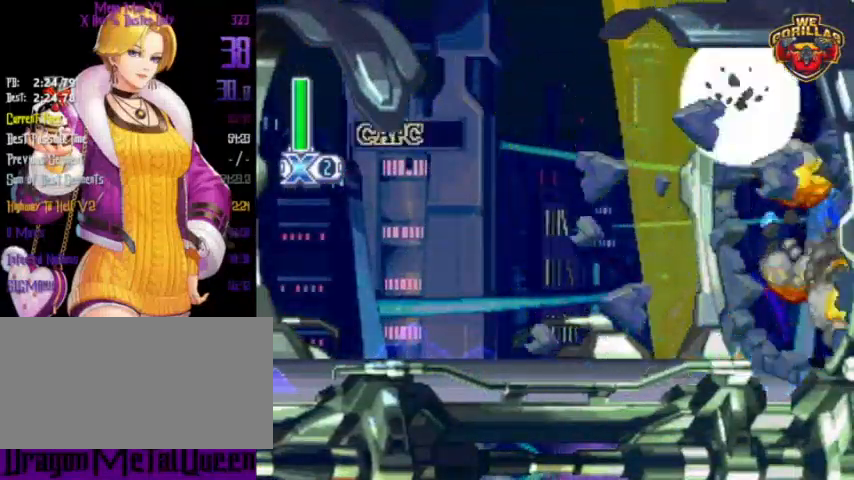
{"buttons": ["Y", "L1", "R1", "DPAD_RIGHT"], "events": [[267, "L1", "down"]]}
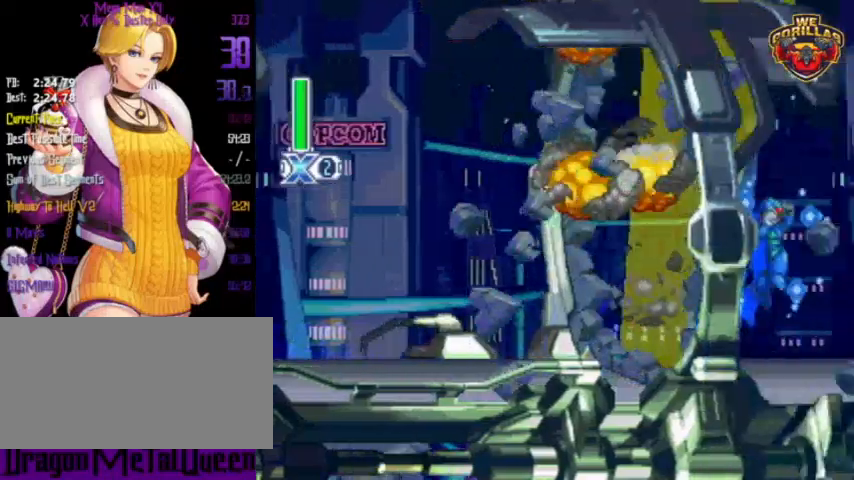
{"buttons": ["L1", "R1", "DPAD_RIGHT"], "events": [[33, "L1", "up"], [467, "L1", "down"], [467, "Y", "up"]]}
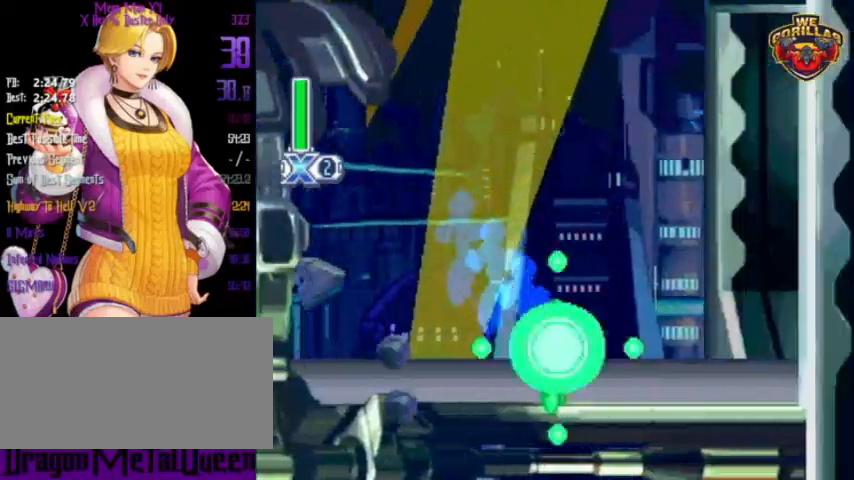
{"buttons": ["L1", "R1", "DPAD_RIGHT"], "events": [[67, "Y", "down"], [100, "L1", "up"], [133, "Y", "up"], [233, "Y", "down"], [300, "Y", "up"], [400, "Y", "down"], [433, "L1", "down"], [500, "Y", "up"]]}
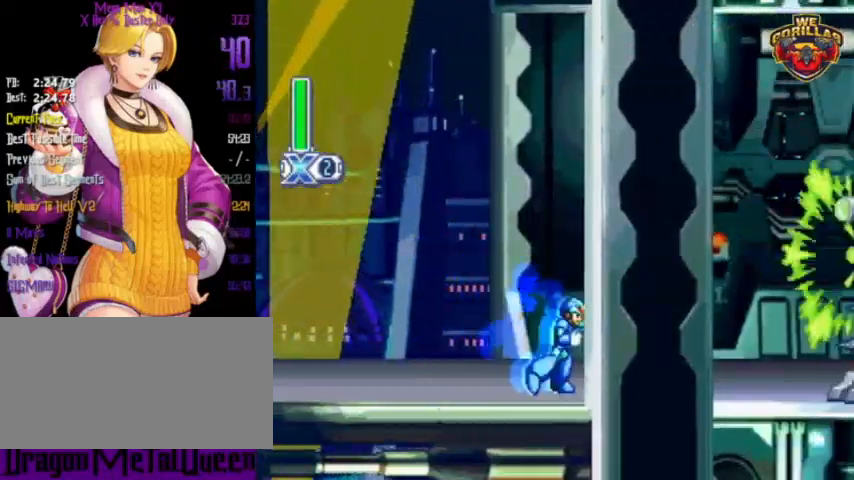
{"buttons": ["Y", "L1", "R1", "DPAD_RIGHT"], "events": [[100, "L1", "up"], [100, "Y", "down"], [167, "Y", "up"], [267, "Y", "down"], [467, "L1", "down"]]}
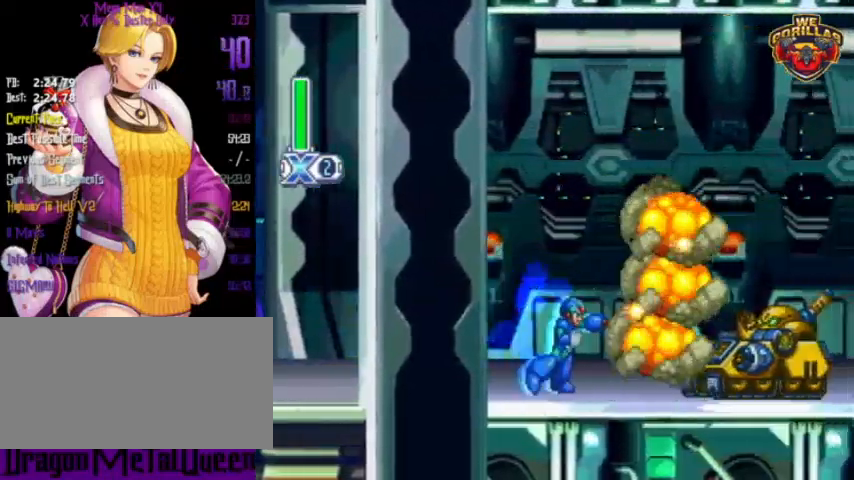
{"buttons": ["Y", "R1", "DPAD_RIGHT"], "events": [[33, "DPAD_UP", "down"], [100, "DPAD_UP", "up"], [267, "L1", "up"]]}
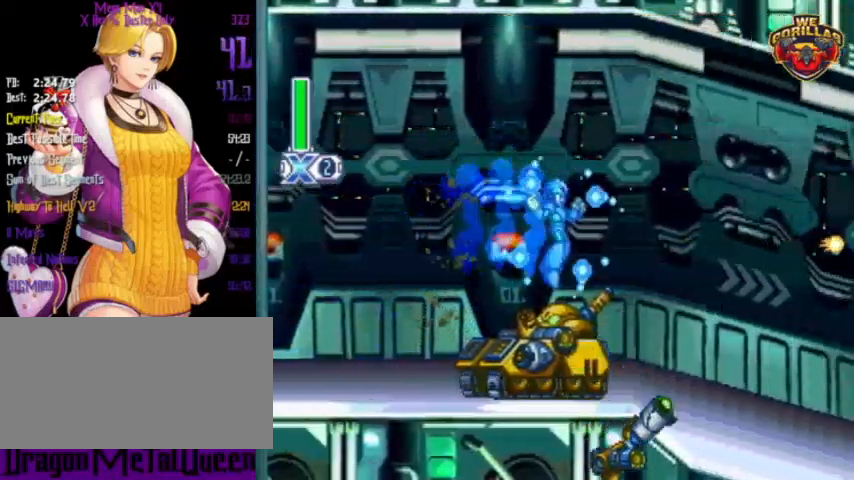
{"buttons": ["Y", "L1", "R1", "DPAD_UP", "DPAD_RIGHT"], "events": [[333, "L1", "down"], [367, "DPAD_UP", "down"]]}
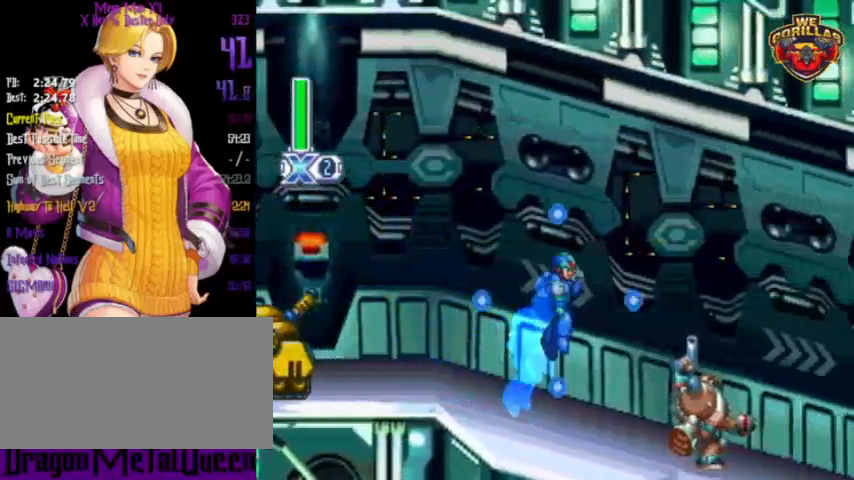
{"buttons": ["Y", "R1", "DPAD_RIGHT"], "events": [[33, "DPAD_UP", "up"], [100, "L1", "up"]]}
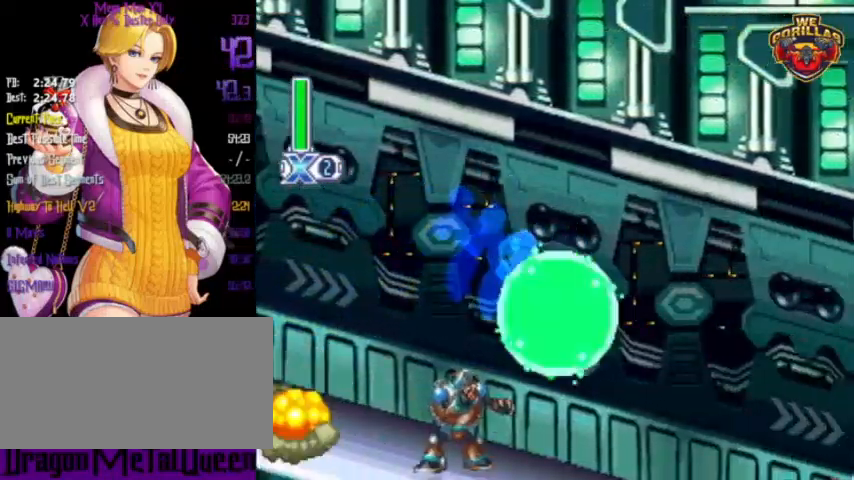
{"buttons": ["Y", "L1", "R1", "DPAD_RIGHT"], "events": [[133, "L1", "down"]]}
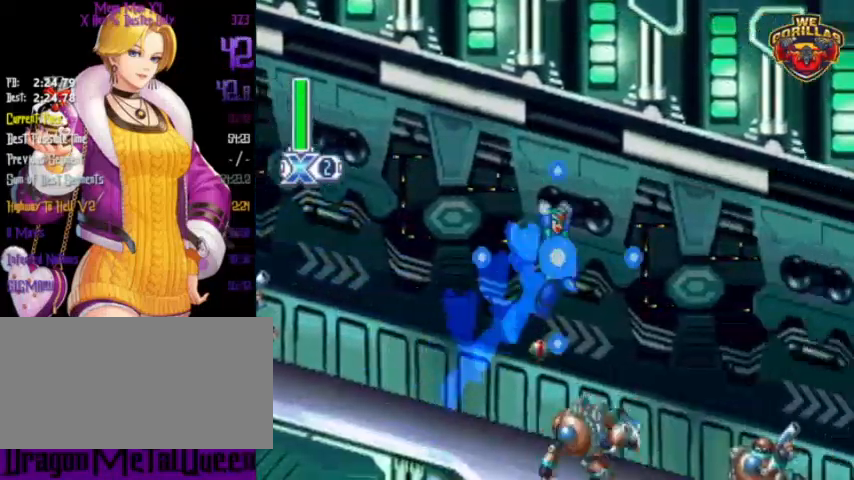
{"buttons": ["Y", "R1", "DPAD_RIGHT"], "events": [[133, "L1", "up"]]}
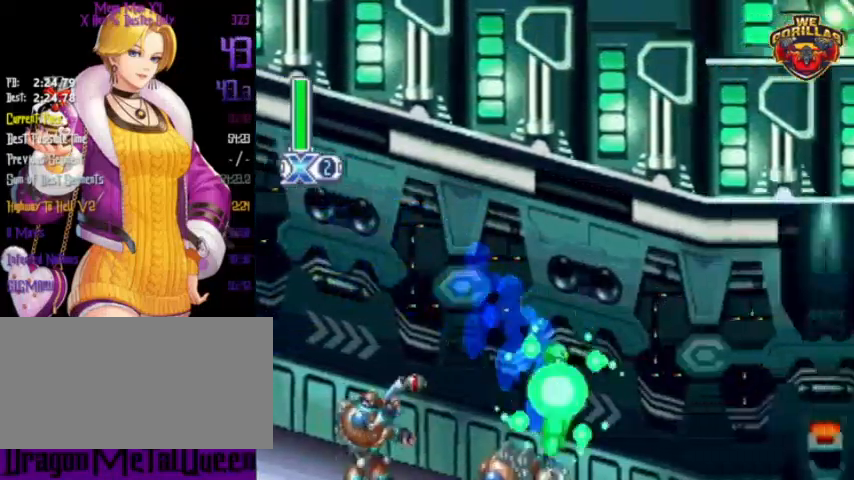
{"buttons": ["Y", "R1", "DPAD_RIGHT"], "events": [[133, "L1", "down"], [133, "Y", "up"], [200, "L1", "up"], [200, "Y", "down"], [233, "Y", "up"], [333, "Y", "down"], [400, "Y", "up"], [500, "Y", "down"]]}